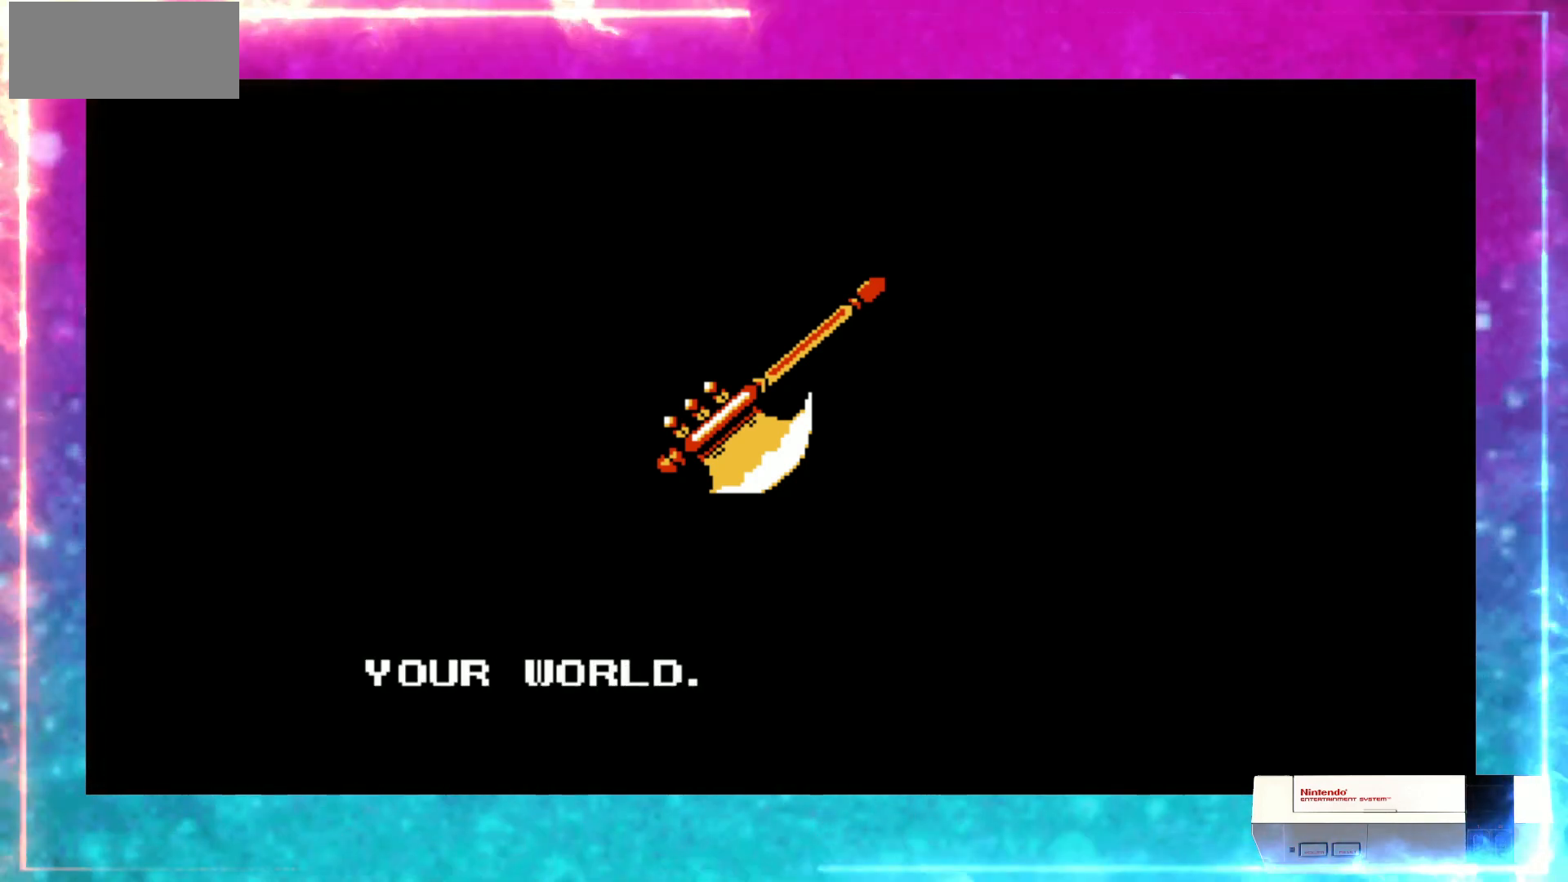
Gameplay with a controller (Nintendo layout); each line is a JSON object with the inputs held at the frame after it (dt_ms = milliseconds from this image to that frame). "events" lists button and stick changes between this image and that frame as [ms after this image, input, new state], when the widget could be followed in between. Not read: DPAD_LEFT DPAD_UP L3 R3.
{"dt_ms": 480, "buttons": [], "events": [[40, "DPAD_RIGHT", "down"], [120, "DPAD_RIGHT", "up"]]}
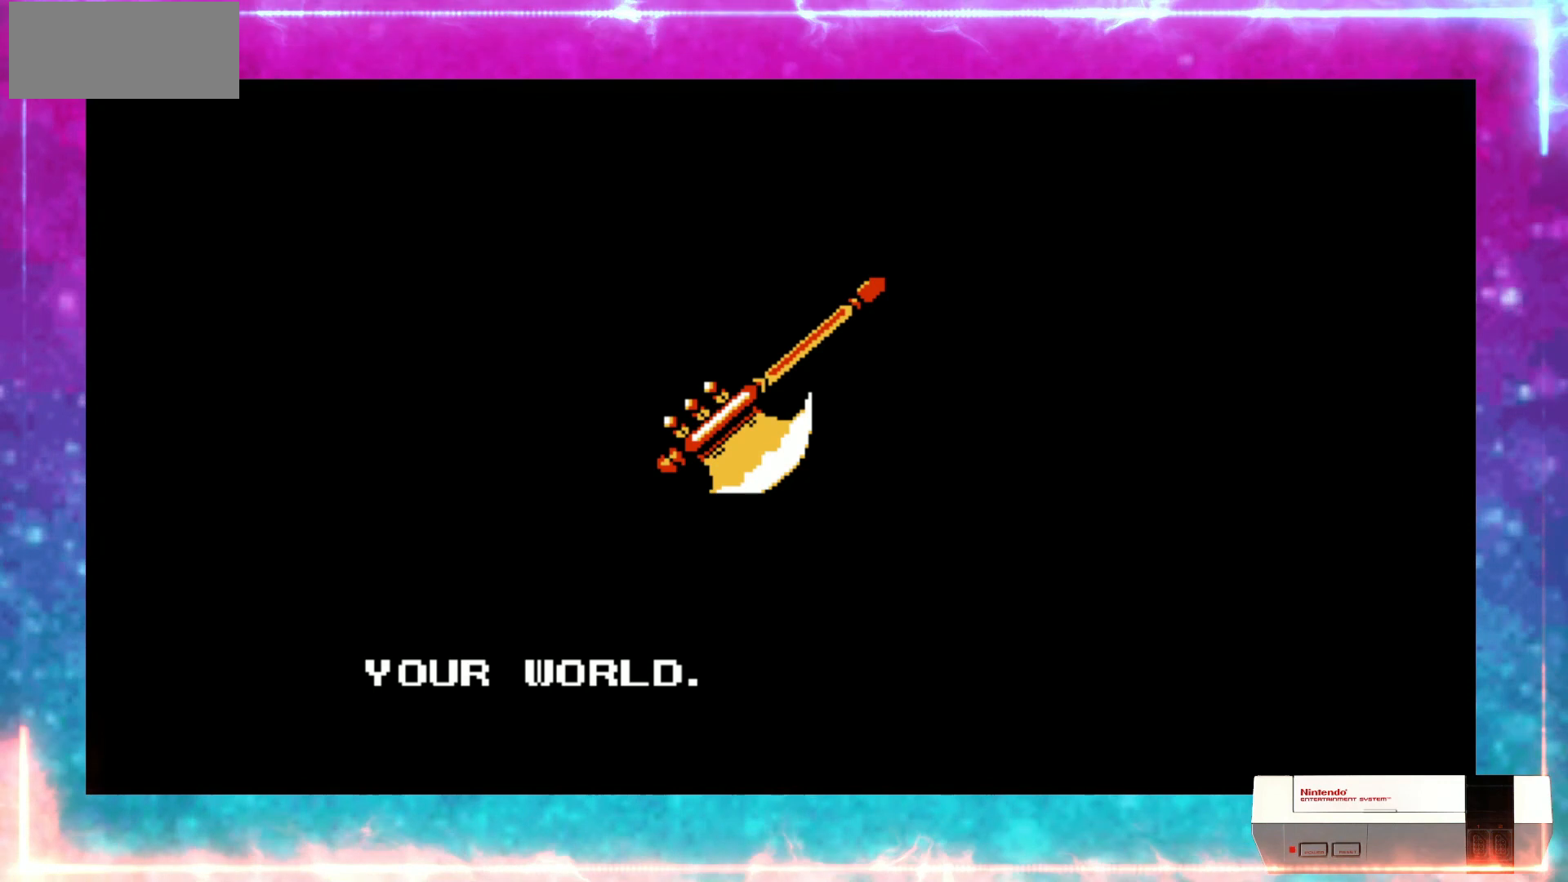
{"dt_ms": 1000, "buttons": [], "events": [[560, "DPAD_DOWN", "down"], [560, "DPAD_RIGHT", "down"], [640, "DPAD_DOWN", "up"], [760, "DPAD_RIGHT", "up"]]}
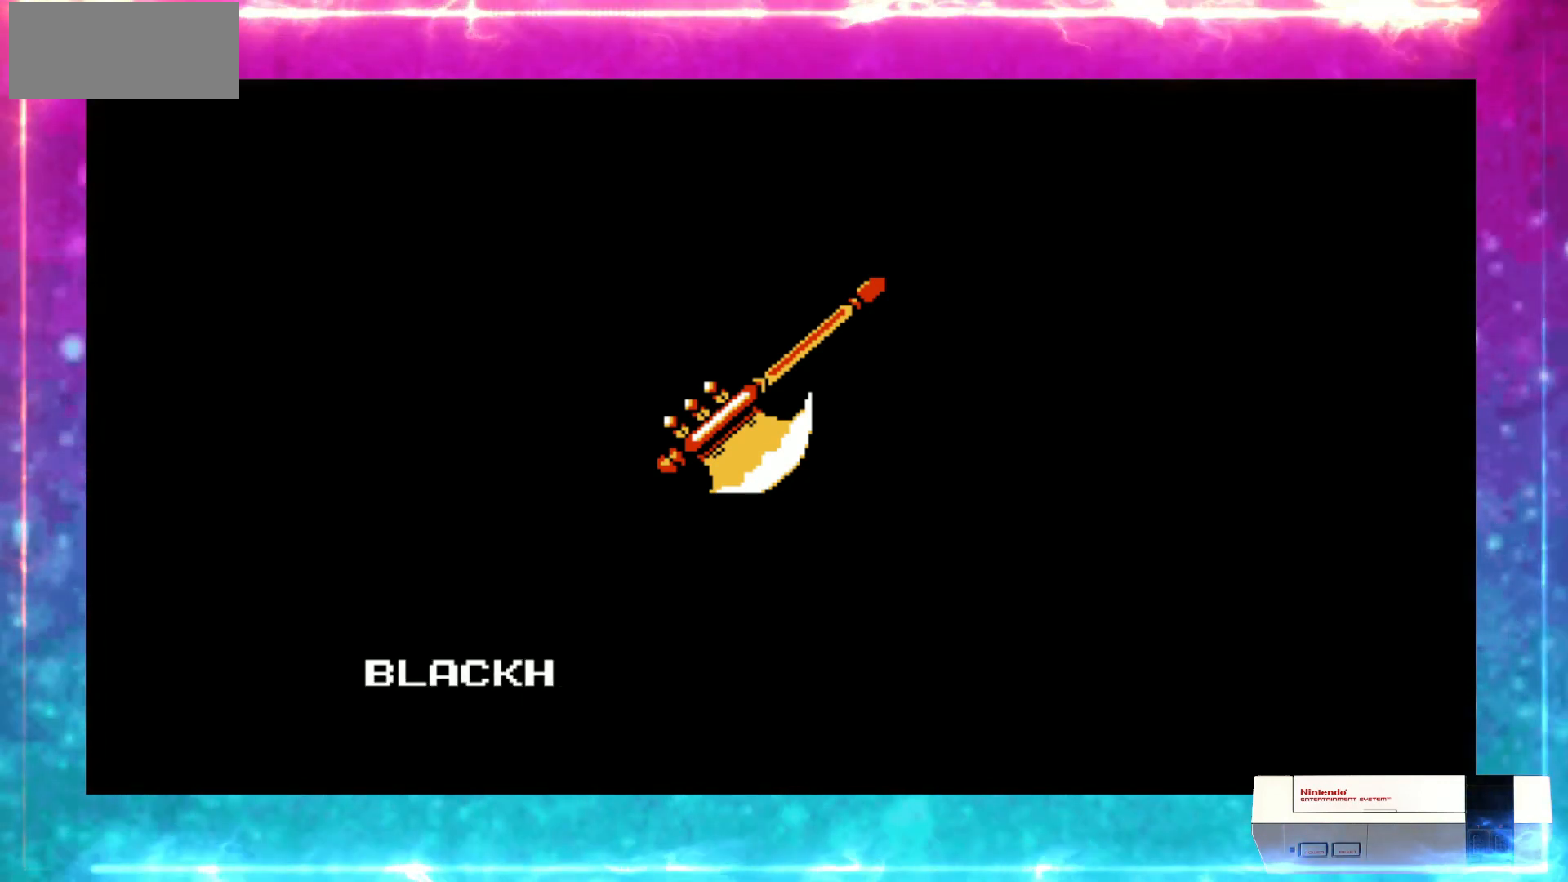
{"dt_ms": 520, "buttons": [], "events": []}
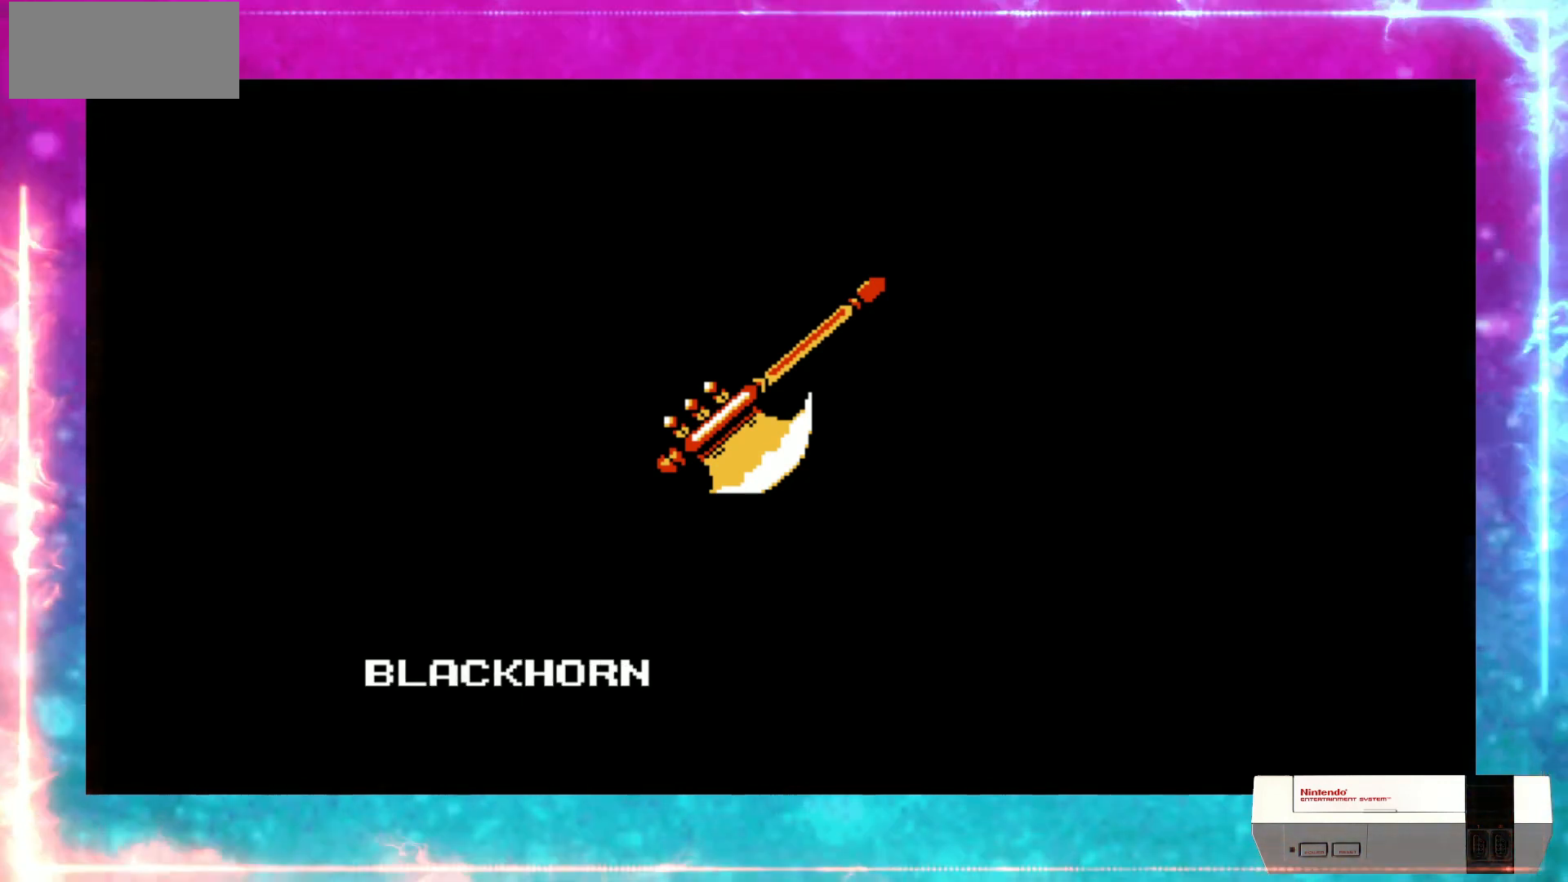
{"dt_ms": 480, "buttons": [], "events": []}
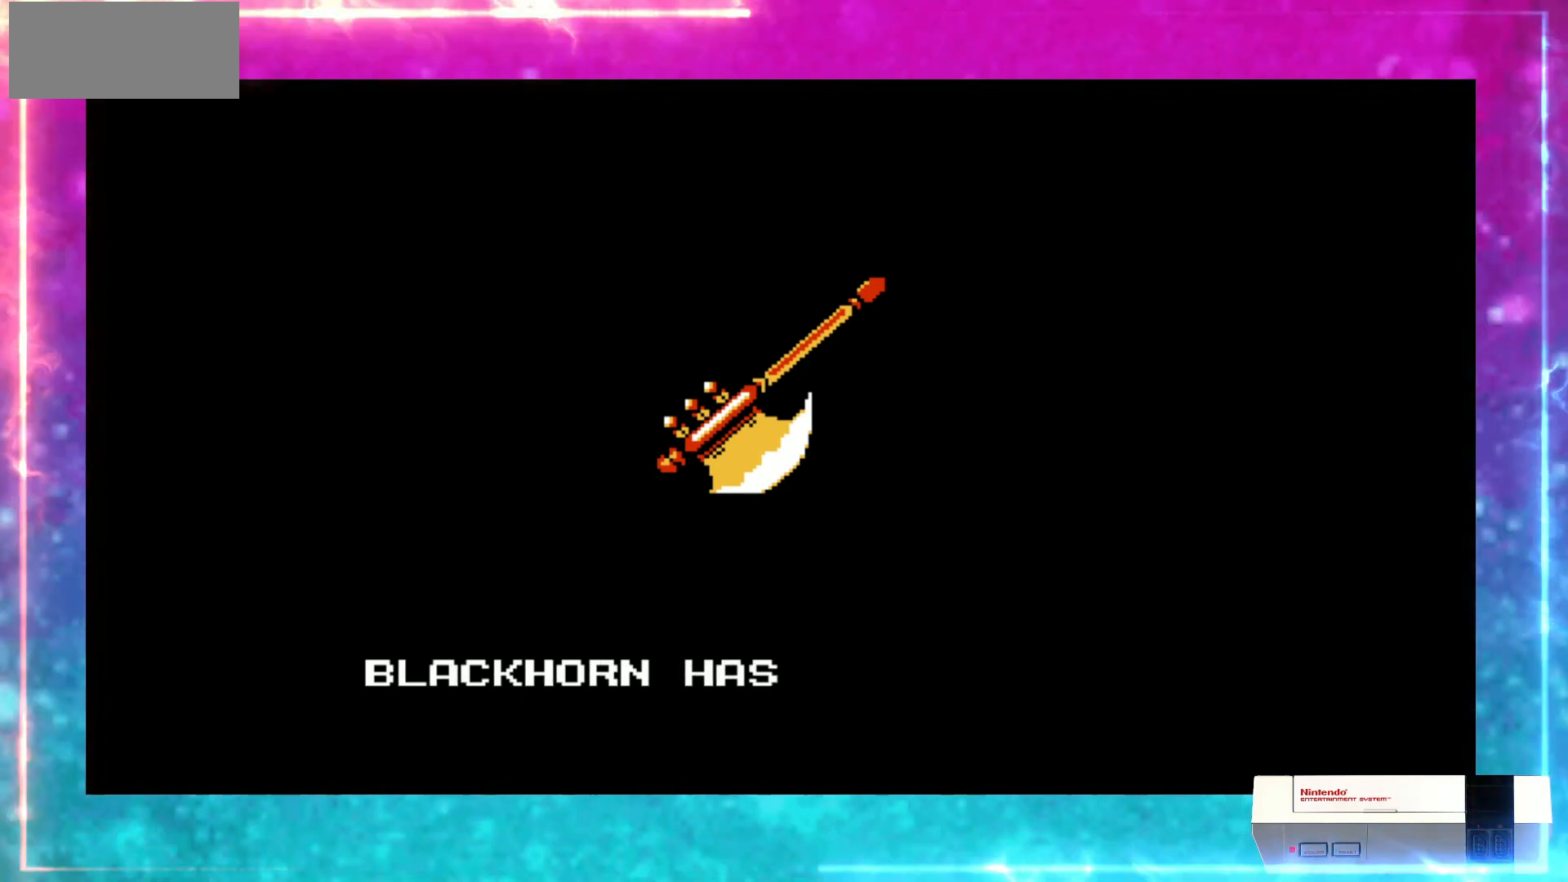
{"dt_ms": 520, "buttons": [], "events": []}
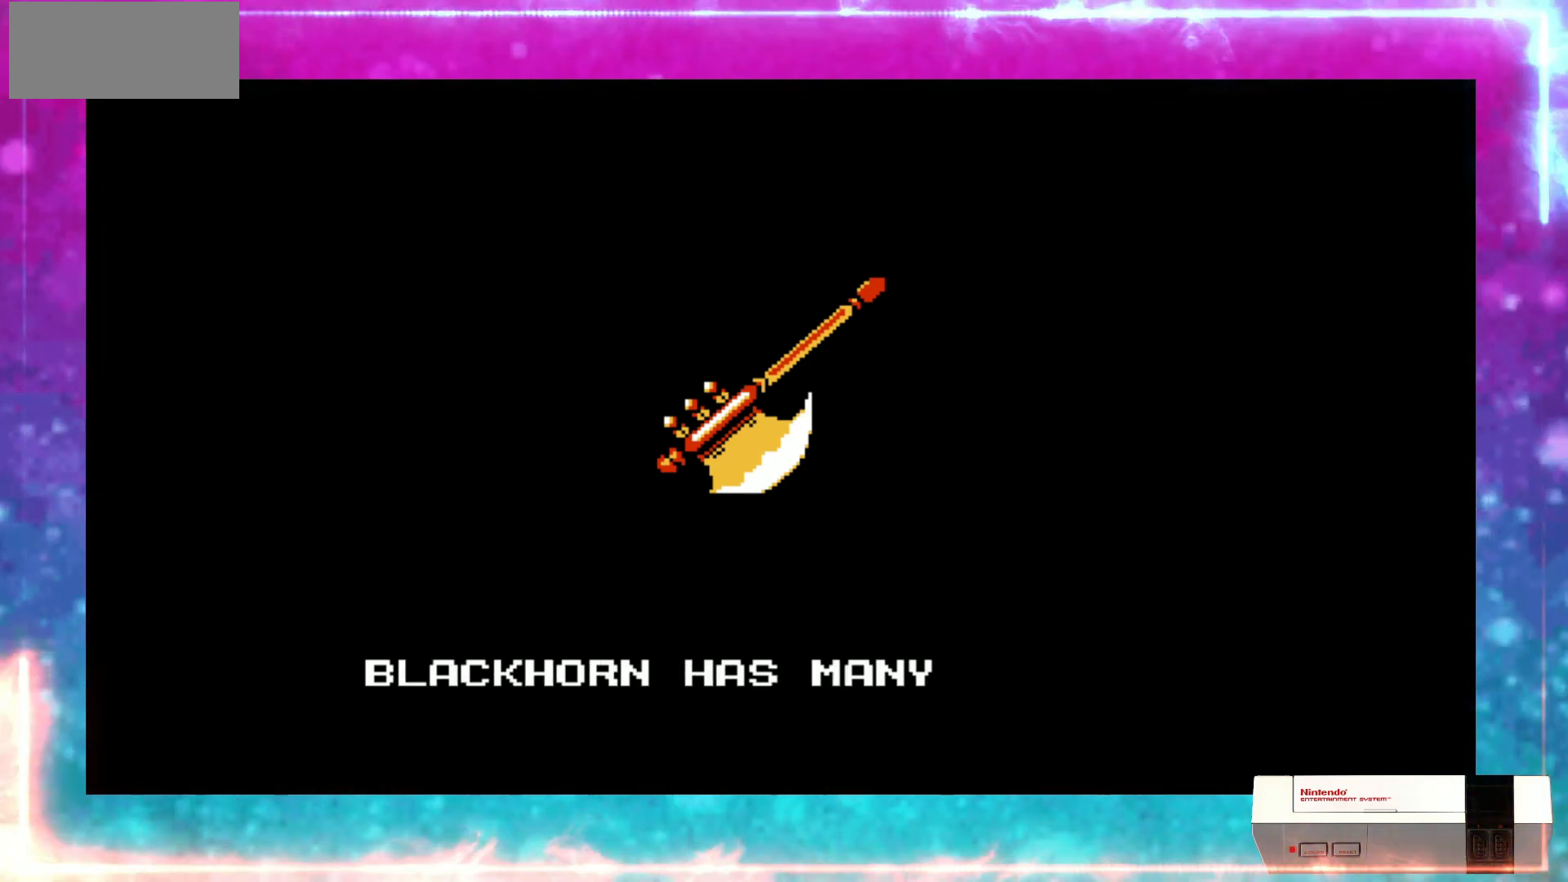
{"dt_ms": 480, "buttons": [], "events": []}
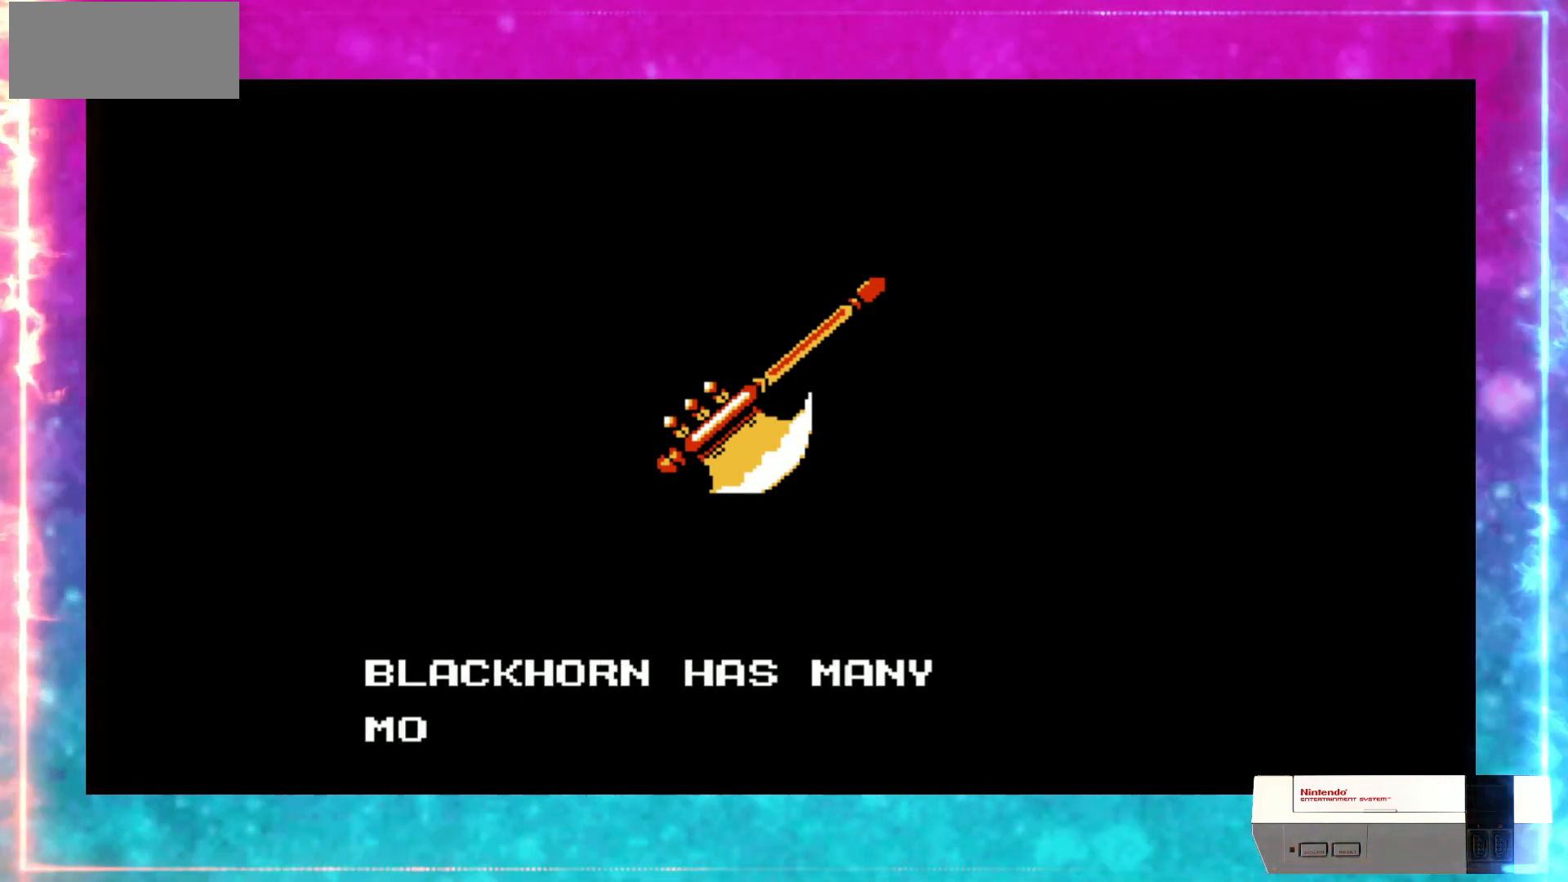
{"dt_ms": 520, "buttons": [], "events": []}
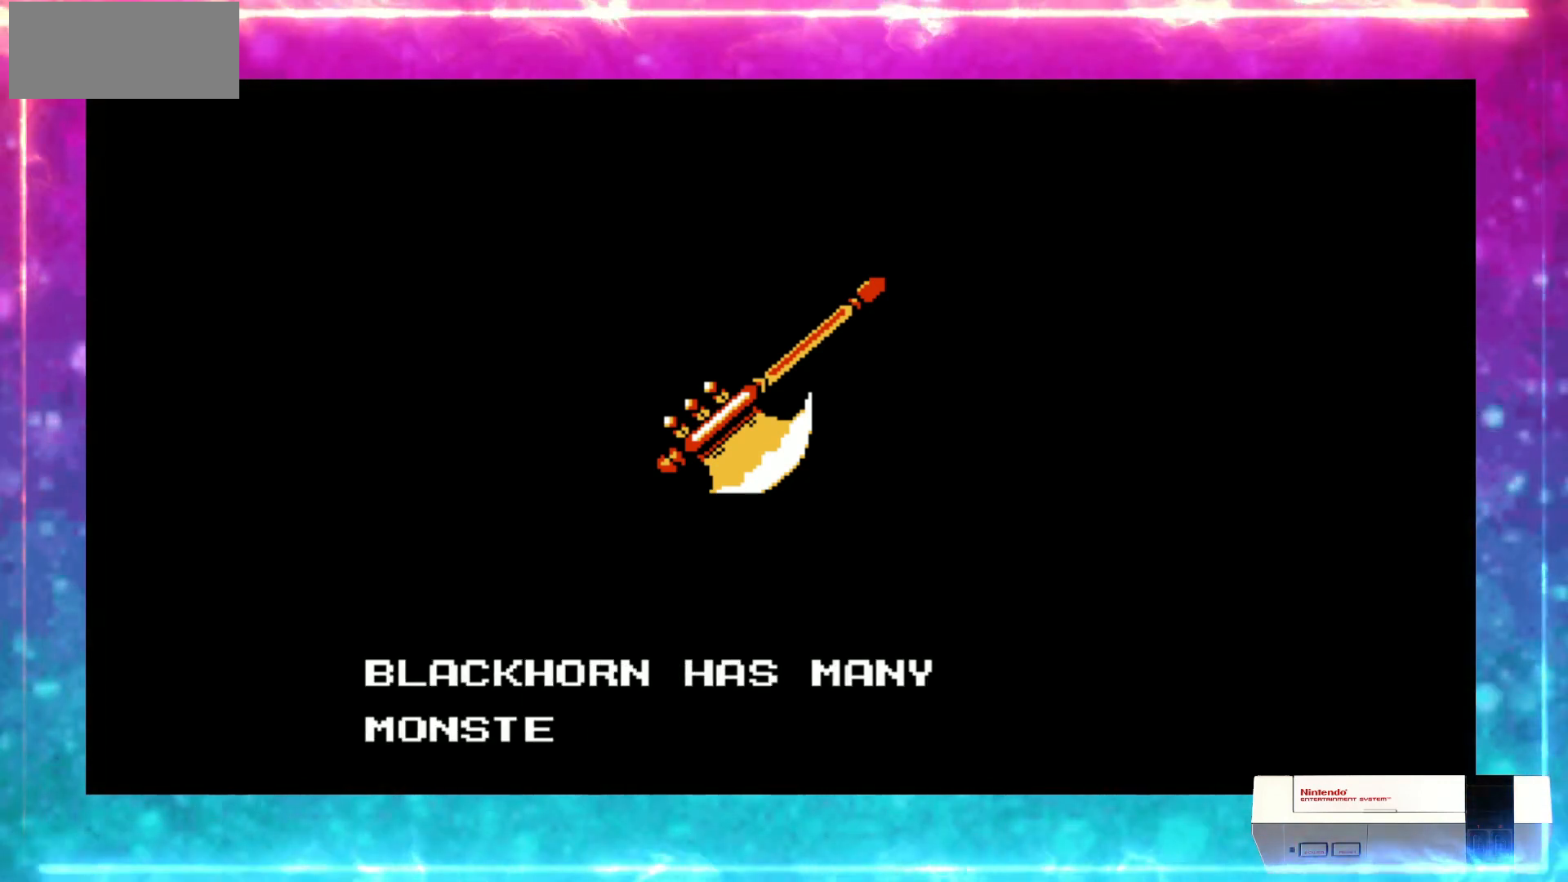
{"dt_ms": 480, "buttons": [], "events": []}
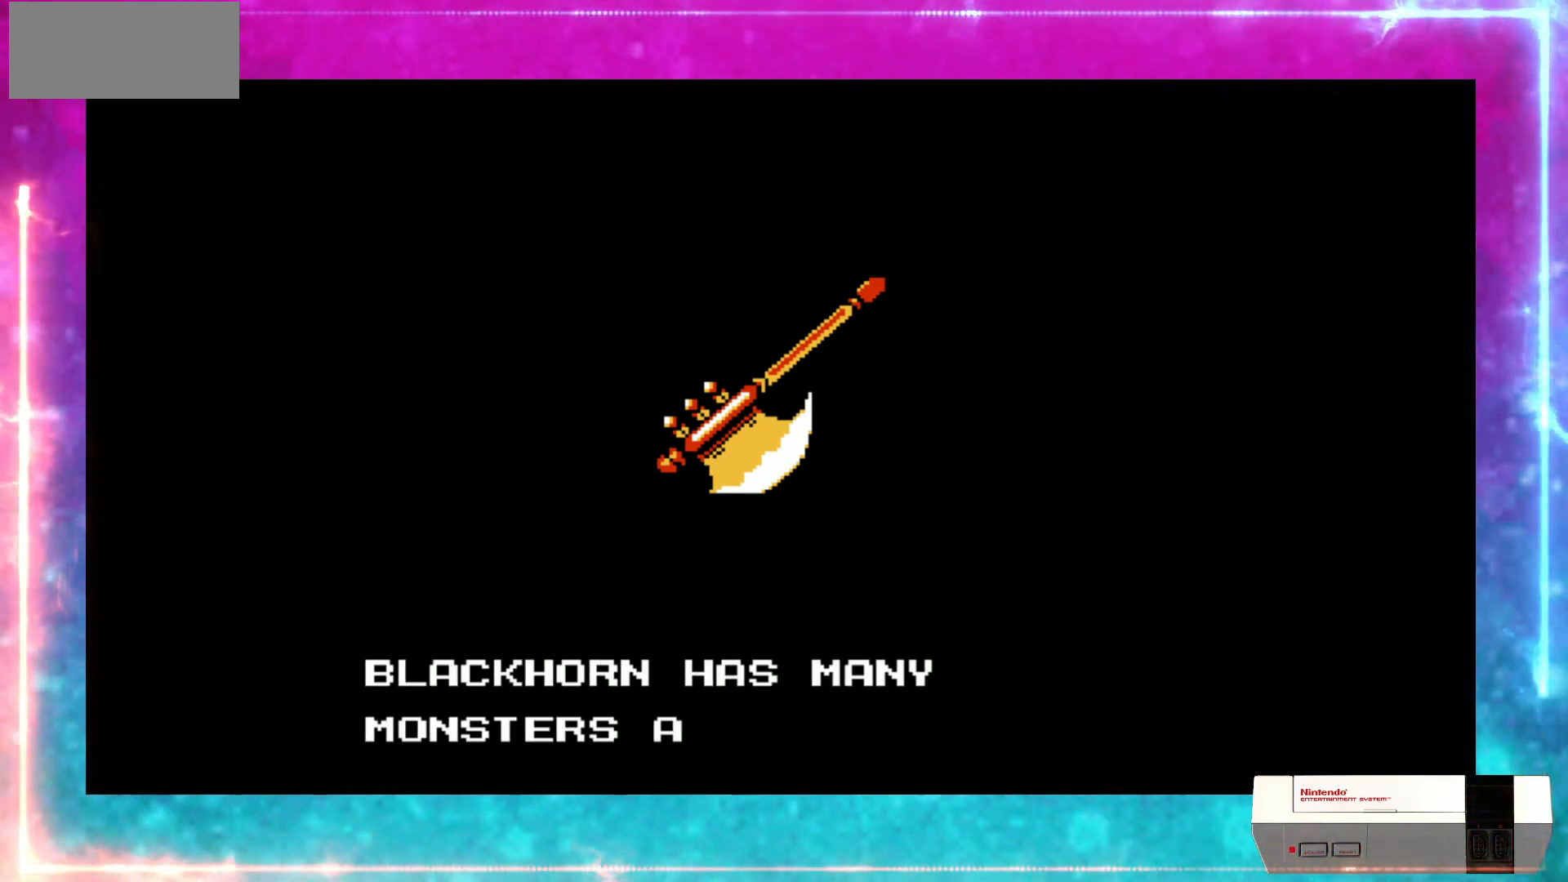
{"dt_ms": 520, "buttons": [], "events": [[280, "DPAD_RIGHT", "down"], [360, "DPAD_RIGHT", "up"]]}
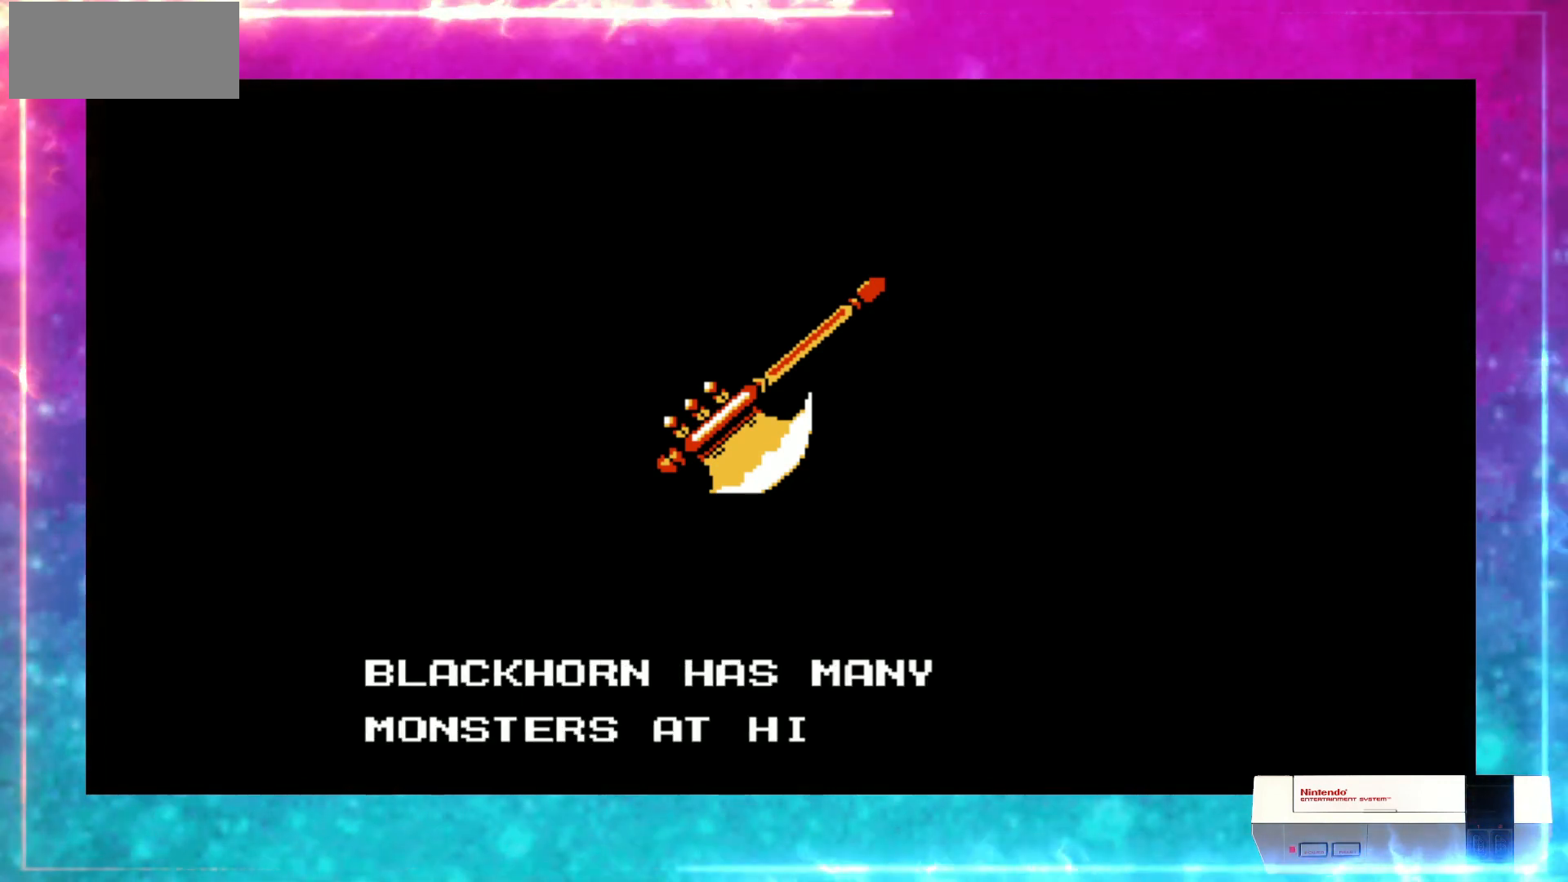
{"dt_ms": 480, "buttons": [], "events": []}
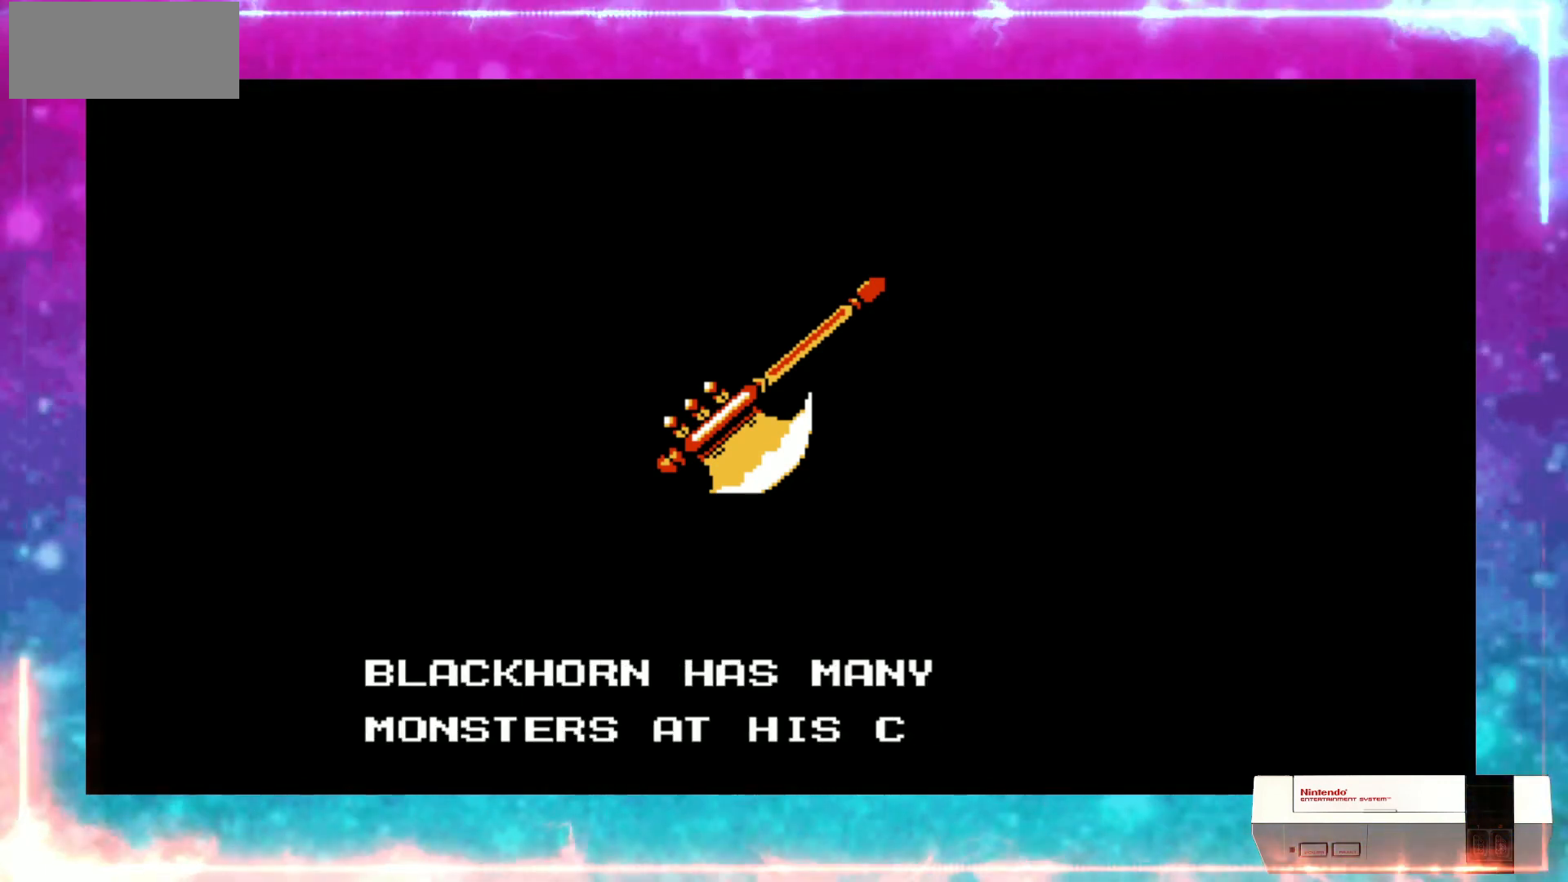
{"dt_ms": 520, "buttons": [], "events": []}
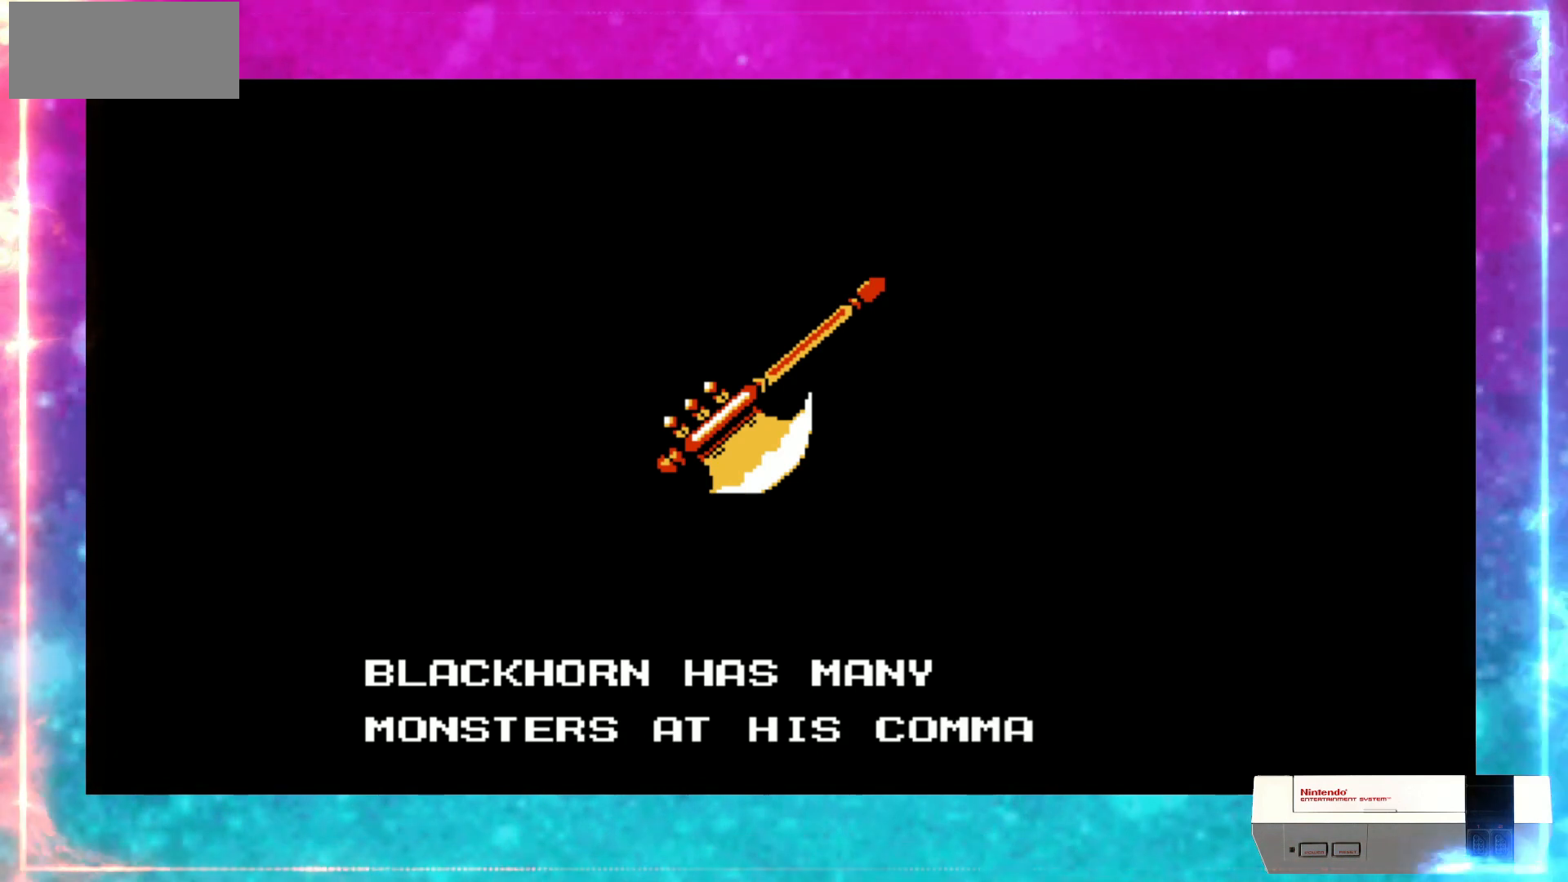
{"dt_ms": 480, "buttons": [], "events": [[80, "SELECT", "down"], [120, "SELECT", "up"]]}